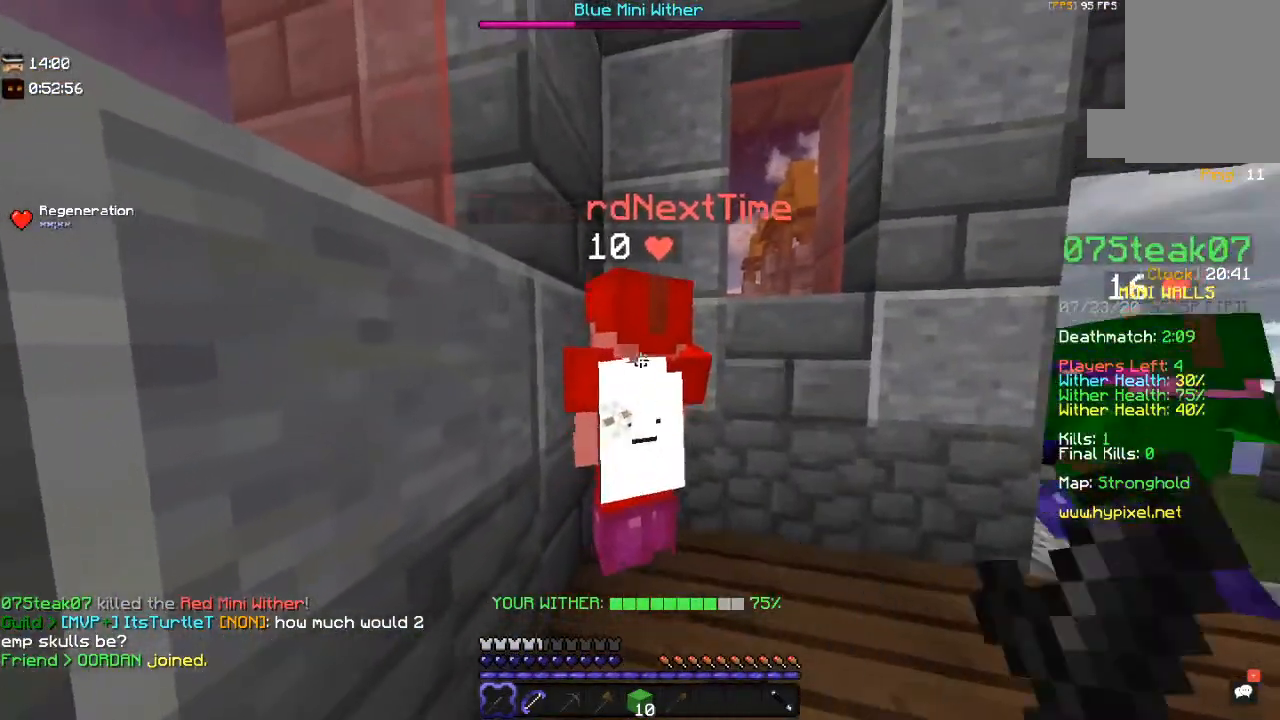
Gameplay with keyboard and mouse; each line is a JSON object with the keys and mouse buttons held at the frame after it. "events" lists presses ("down") and releases ("up") of "a", "d", "s", "space", "w", "mouse_left" and "mouse_right" between this image and that frame as [ms after this image, input, new state], when the widget could be followed in between. "mouse_left", "mouse_right" = the "left", "right" buttons of the "mouse" list. No other keys are recorded. Fast repeated clicks can show as one long hold. Mouse movement is not recorded.
{"keys": [], "mouse": ["left", "right"], "events": [[250, "mouse_right", "down"]]}
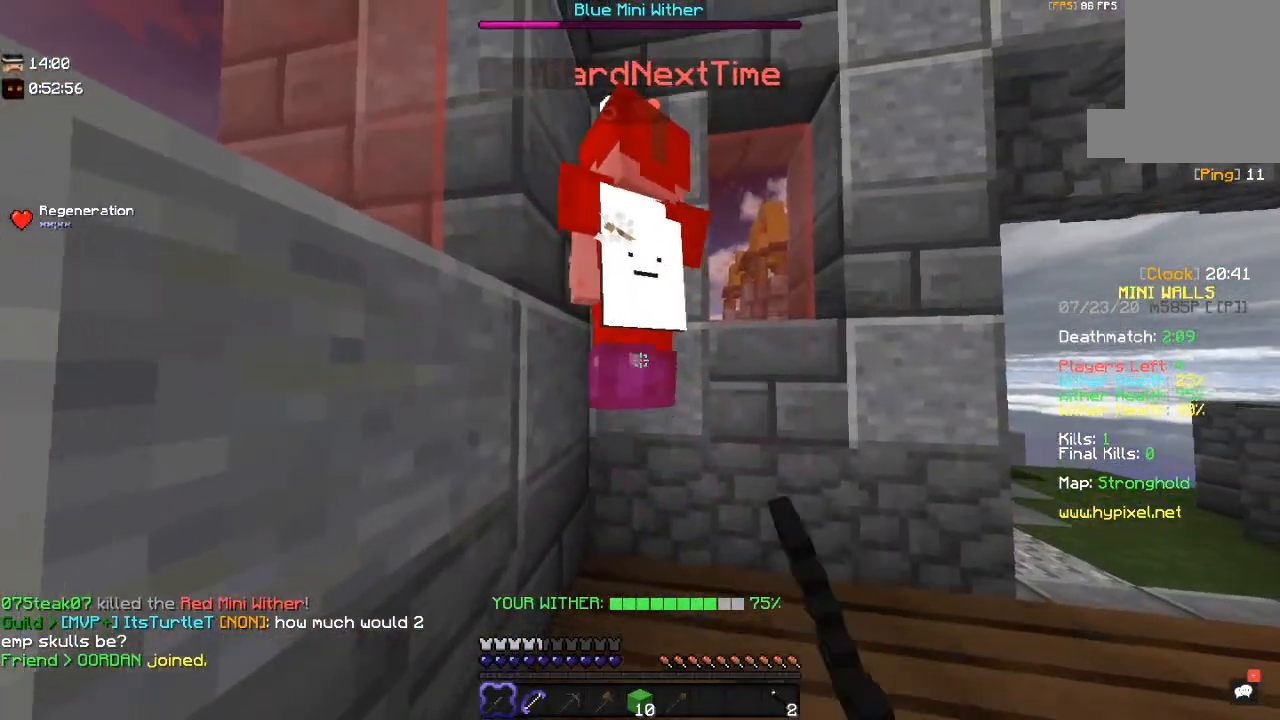
{"keys": [], "mouse": ["left"], "events": [[167, "mouse_right", "up"], [250, "mouse_right", "down"], [367, "mouse_right", "up"], [434, "mouse_right", "down"], [500, "mouse_right", "up"]]}
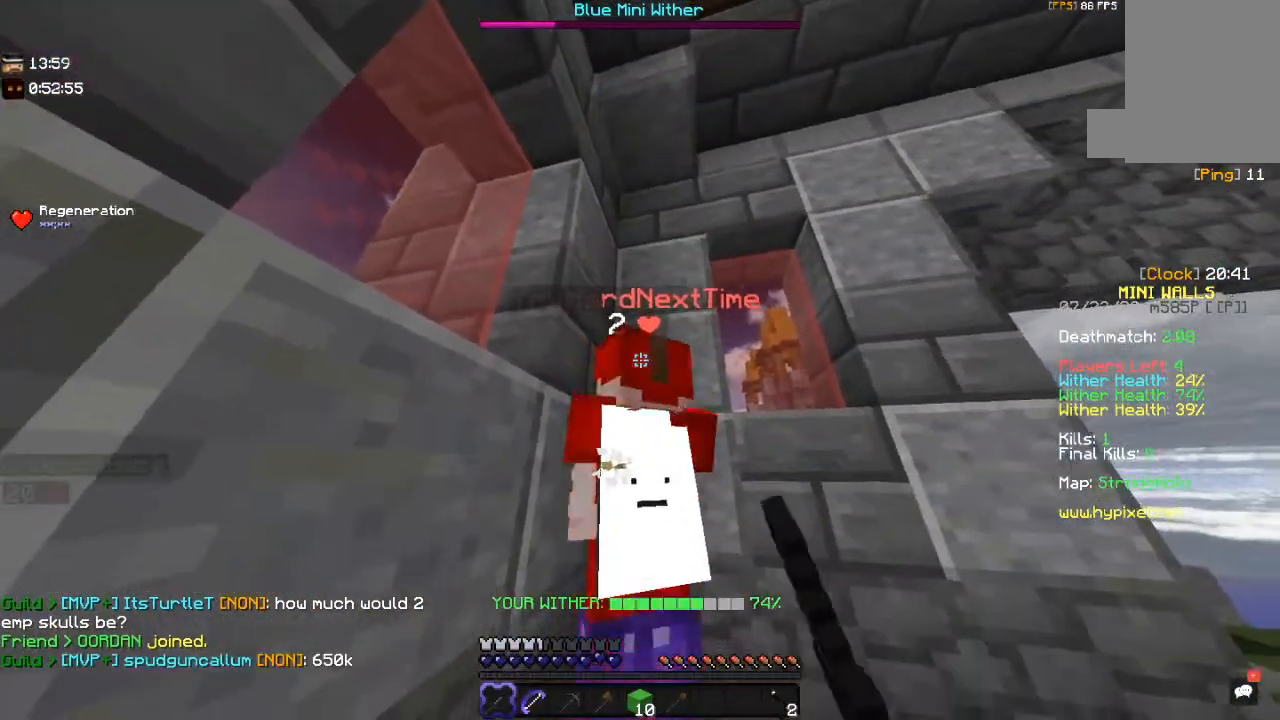
{"keys": [], "mouse": ["left", "right"], "events": [[67, "mouse_right", "down"], [200, "w", "down"], [450, "w", "up"]]}
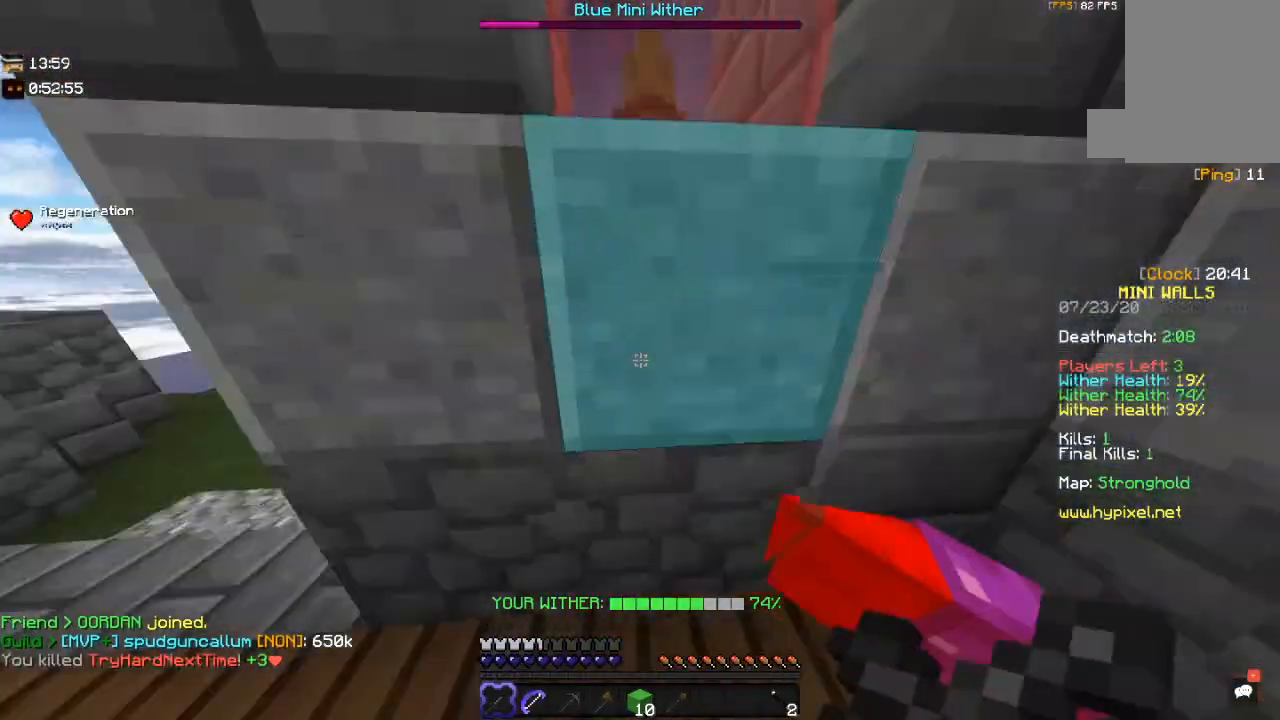
{"keys": ["a", "w"], "mouse": [], "events": [[17, "a", "down"], [17, "mouse_left", "up"], [67, "mouse_right", "up"], [150, "w", "down"]]}
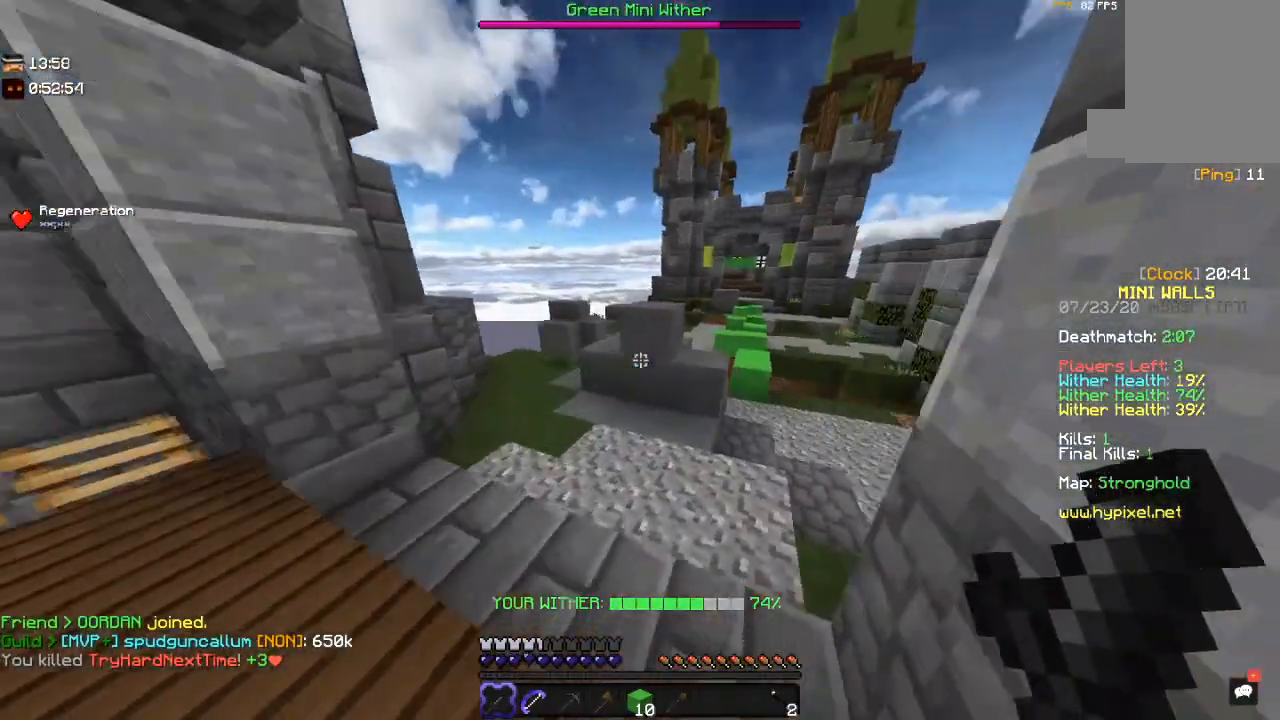
{"keys": ["space", "w"], "mouse": [], "events": [[117, "a", "up"], [500, "space", "down"]]}
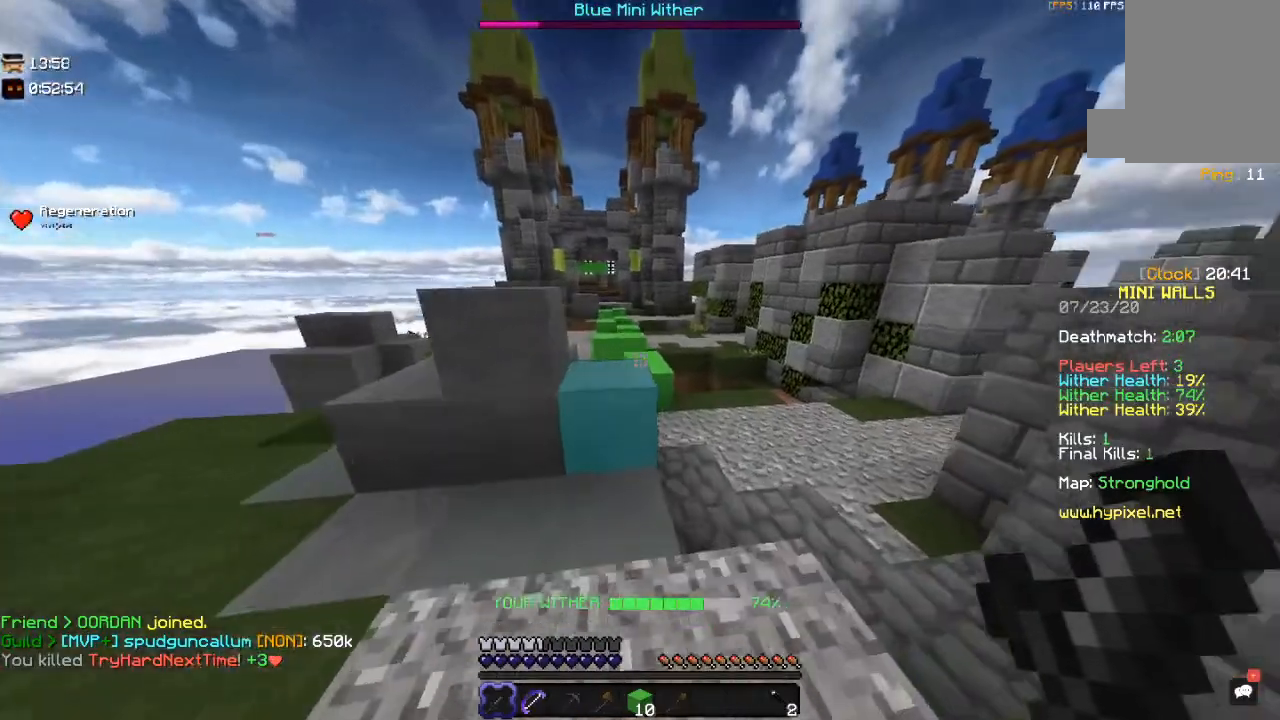
{"keys": ["space", "w"], "mouse": [], "events": []}
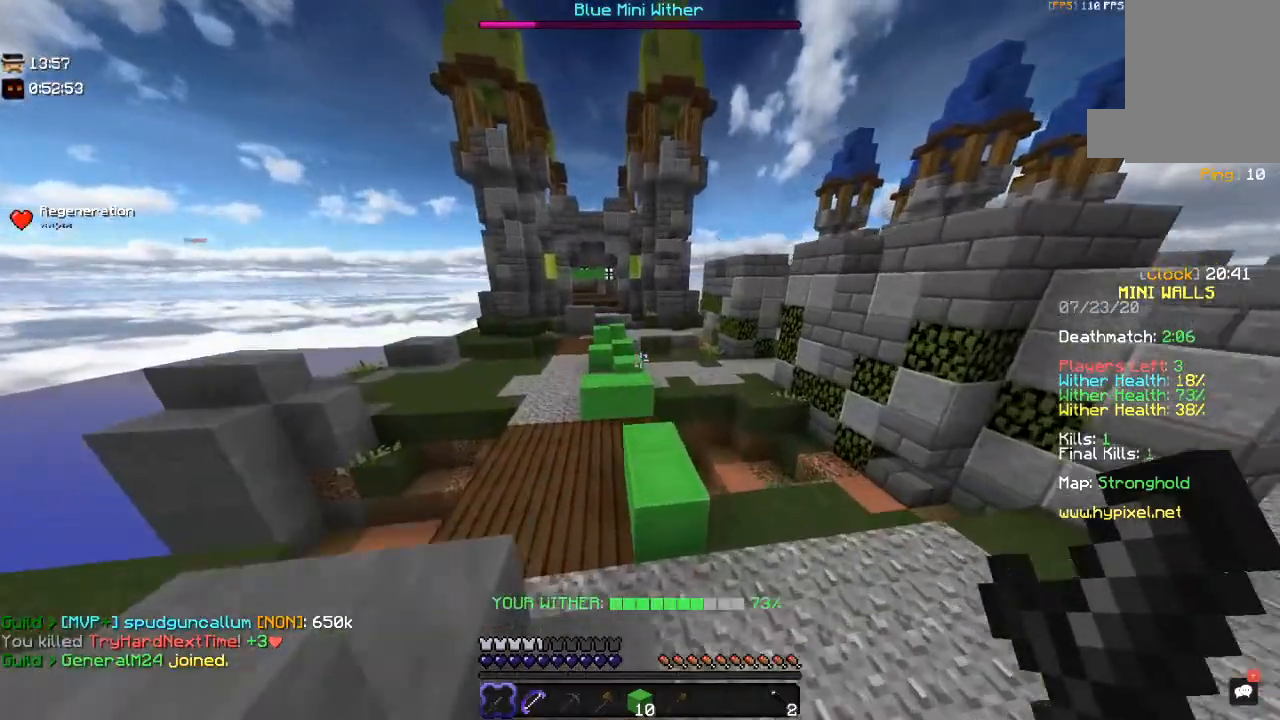
{"keys": ["a", "w"], "mouse": [], "events": [[267, "w", "up"], [367, "space", "up"], [400, "w", "down"], [500, "a", "down"]]}
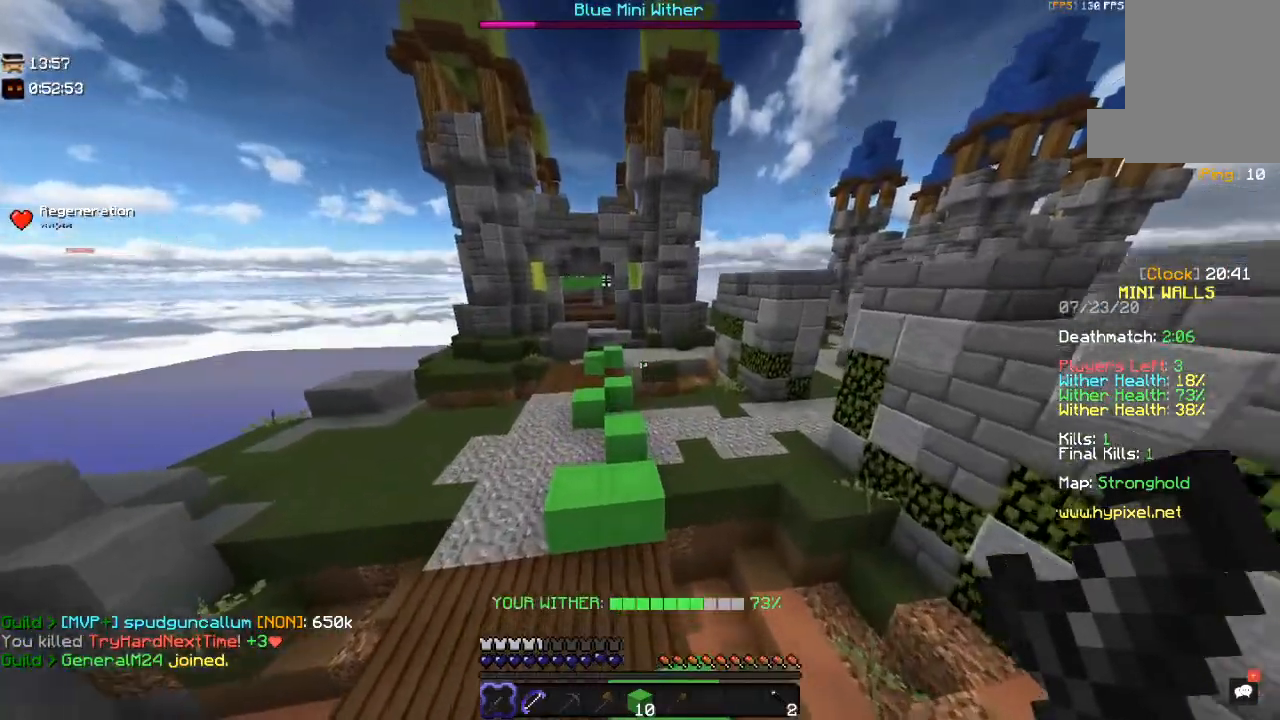
{"keys": ["a", "space", "w"], "mouse": [], "events": [[100, "space", "down"], [267, "a", "up"], [400, "a", "down"]]}
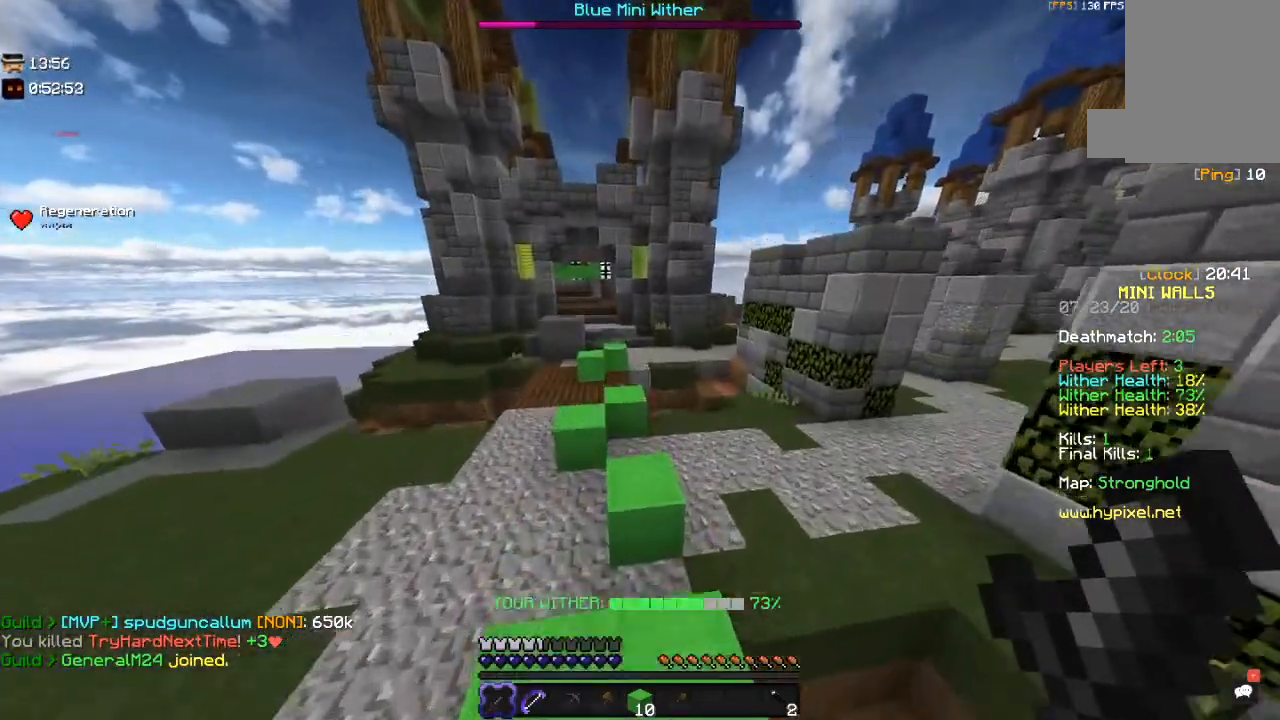
{"keys": ["space", "w"], "mouse": [], "events": [[17, "space", "up"], [250, "space", "down"], [367, "a", "up"]]}
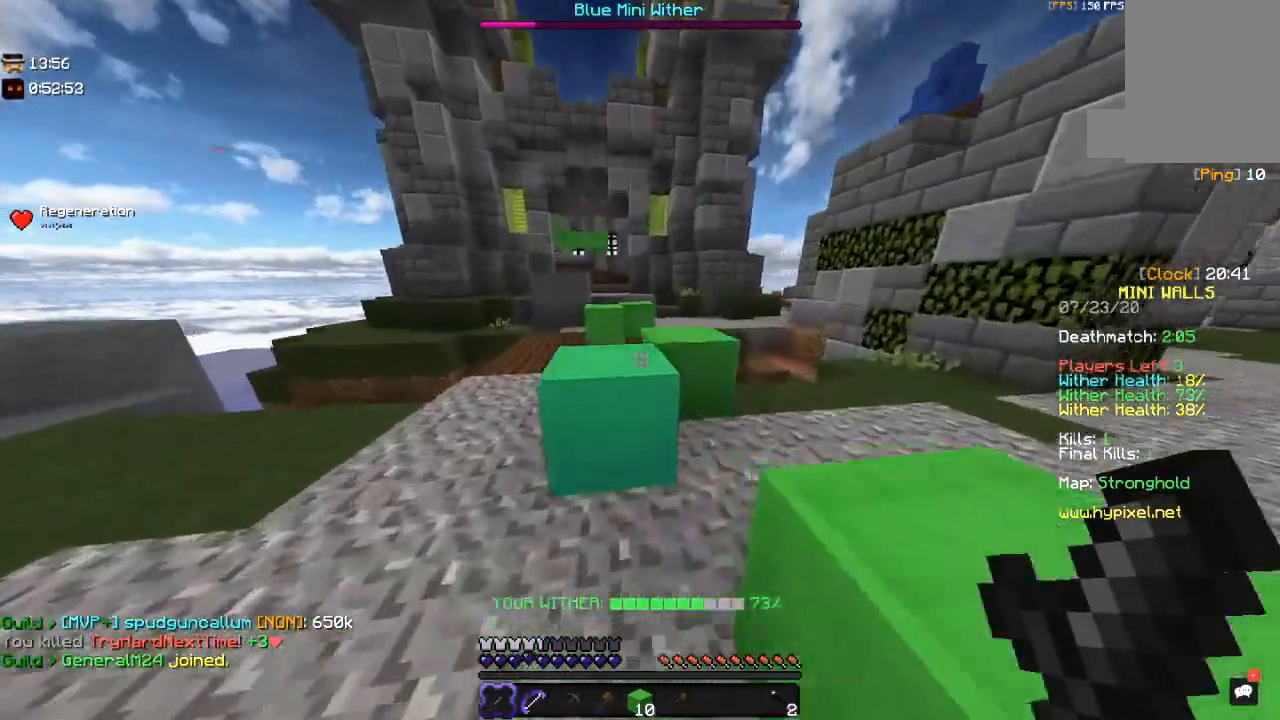
{"keys": ["space", "w"], "mouse": [], "events": [[217, "space", "up"], [500, "space", "down"]]}
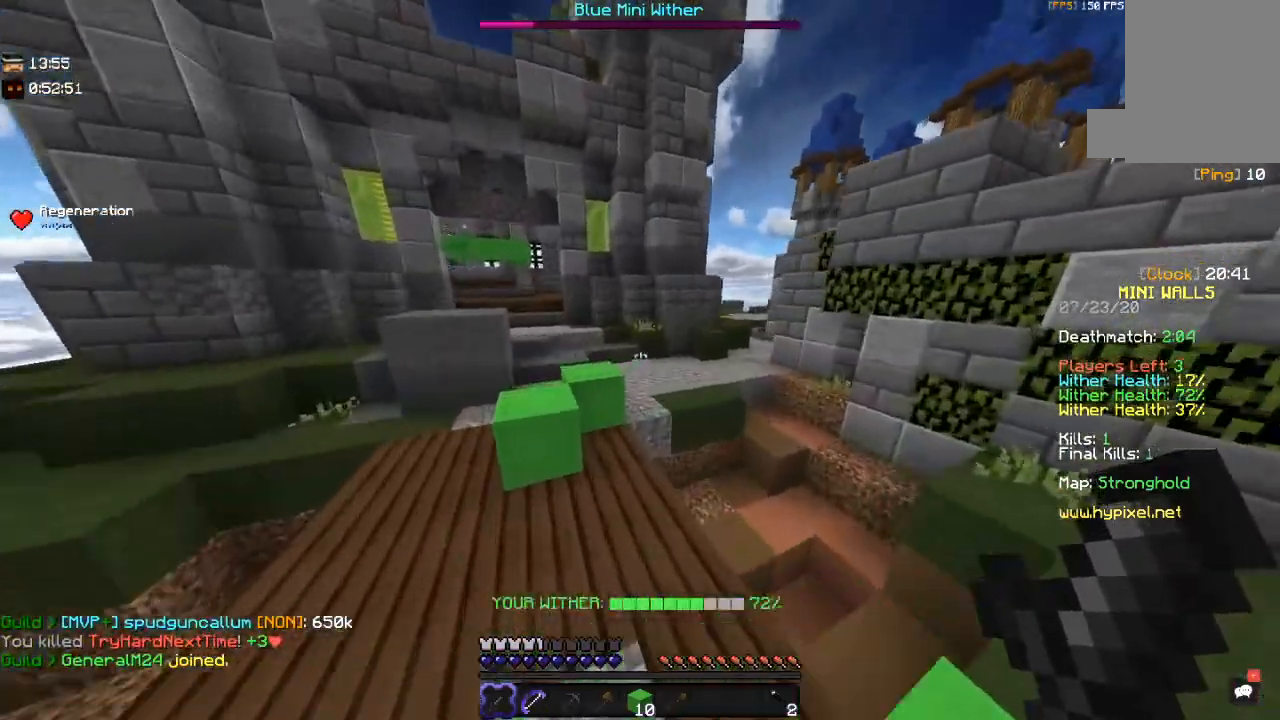
{"keys": ["a", "w"], "mouse": [], "events": [[300, "a", "down"], [467, "space", "up"]]}
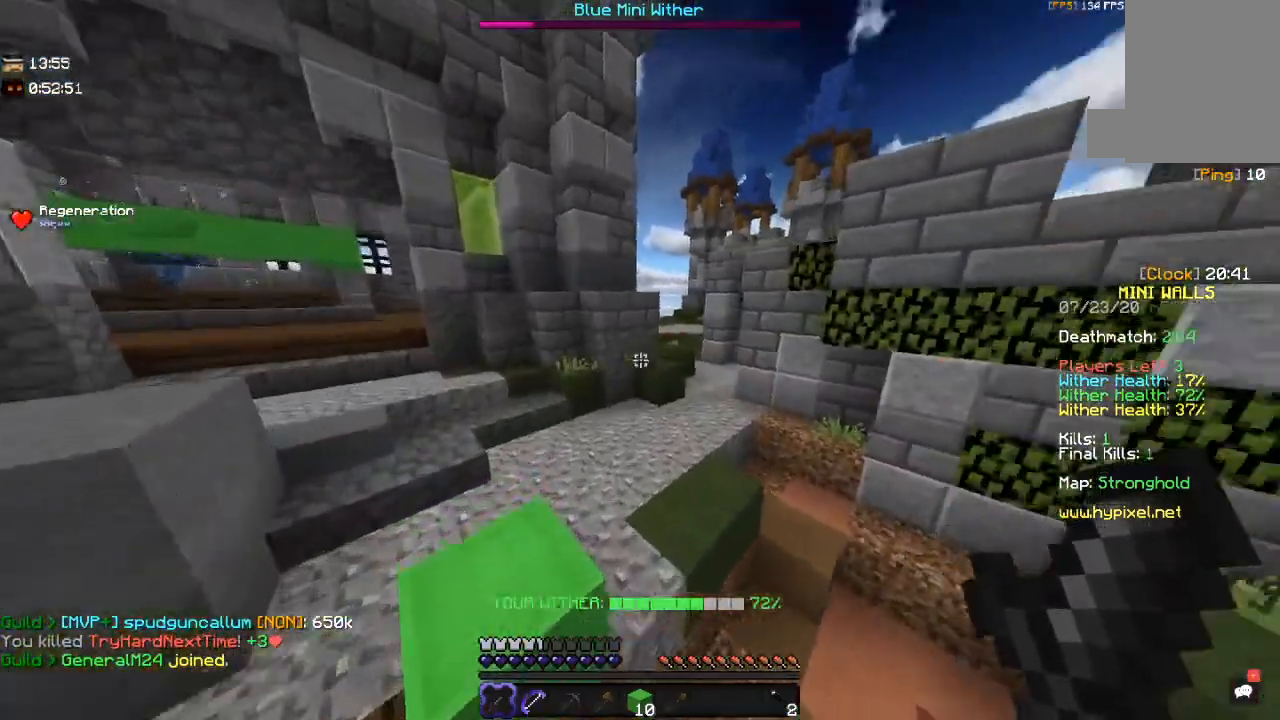
{"keys": ["a", "d", "w"], "mouse": [], "events": [[67, "a", "up"], [100, "space", "down"], [150, "d", "down"], [450, "a", "down"], [450, "space", "up"]]}
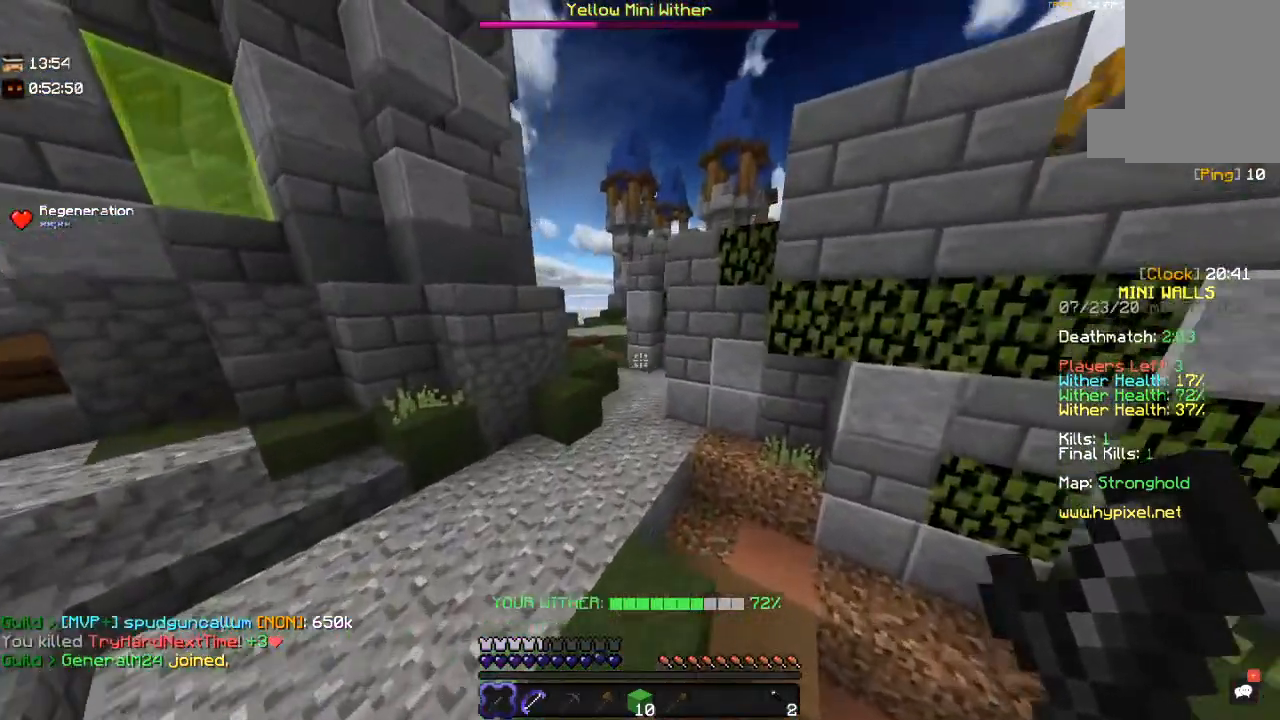
{"keys": ["w"], "mouse": [], "events": [[17, "d", "up"], [267, "a", "up"]]}
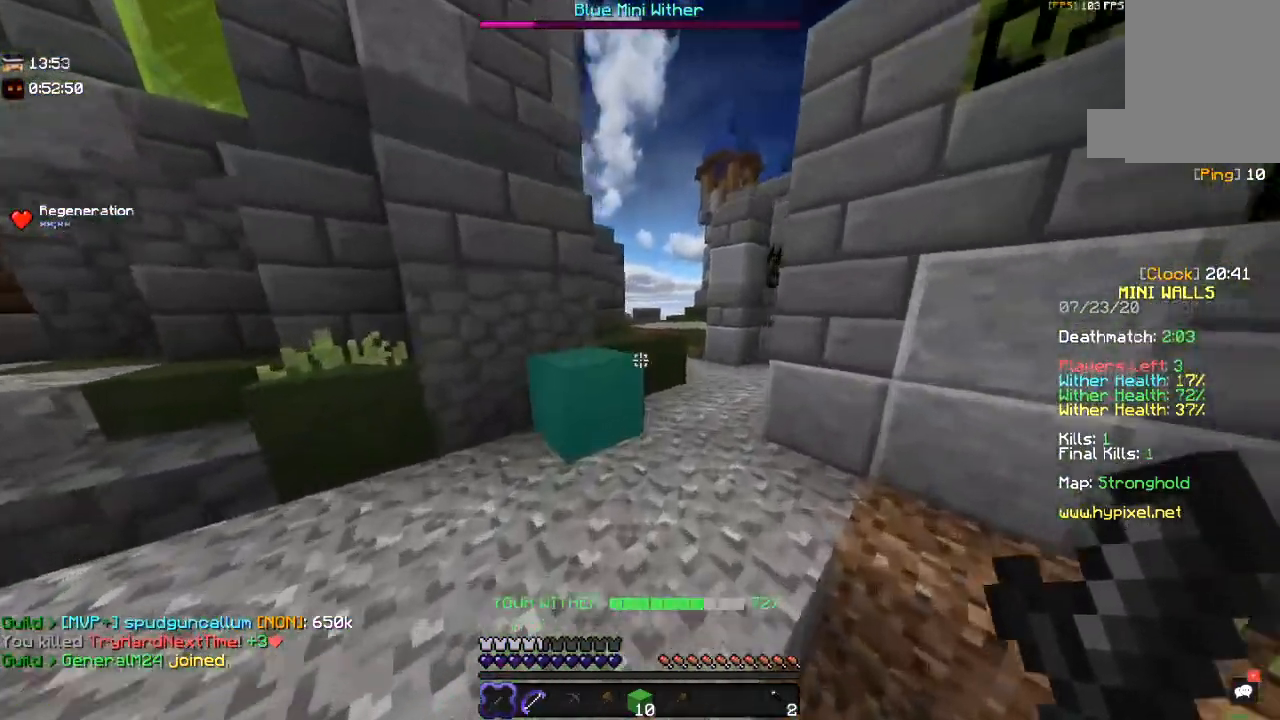
{"keys": ["space", "w"], "mouse": [], "events": [[50, "space", "down"]]}
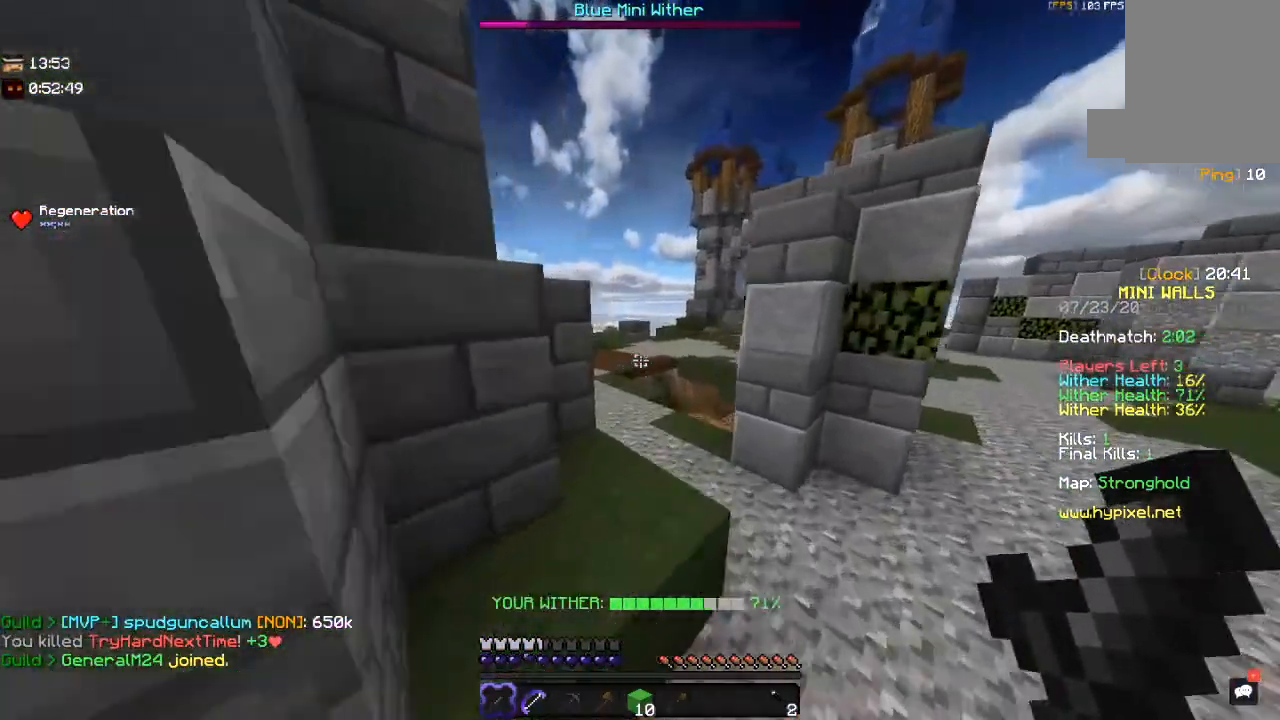
{"keys": ["a", "w"], "mouse": [], "events": [[300, "a", "down"], [367, "space", "up"]]}
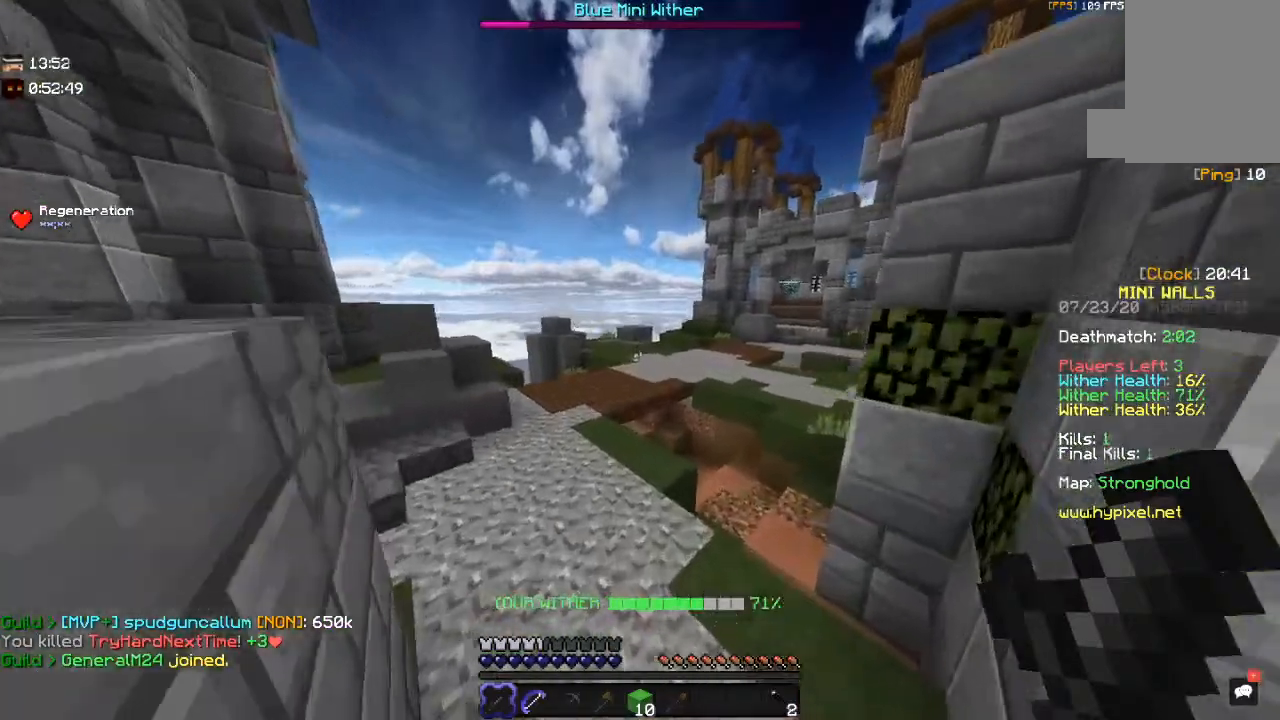
{"keys": ["a", "w"], "mouse": [], "events": [[100, "space", "down"], [417, "space", "up"]]}
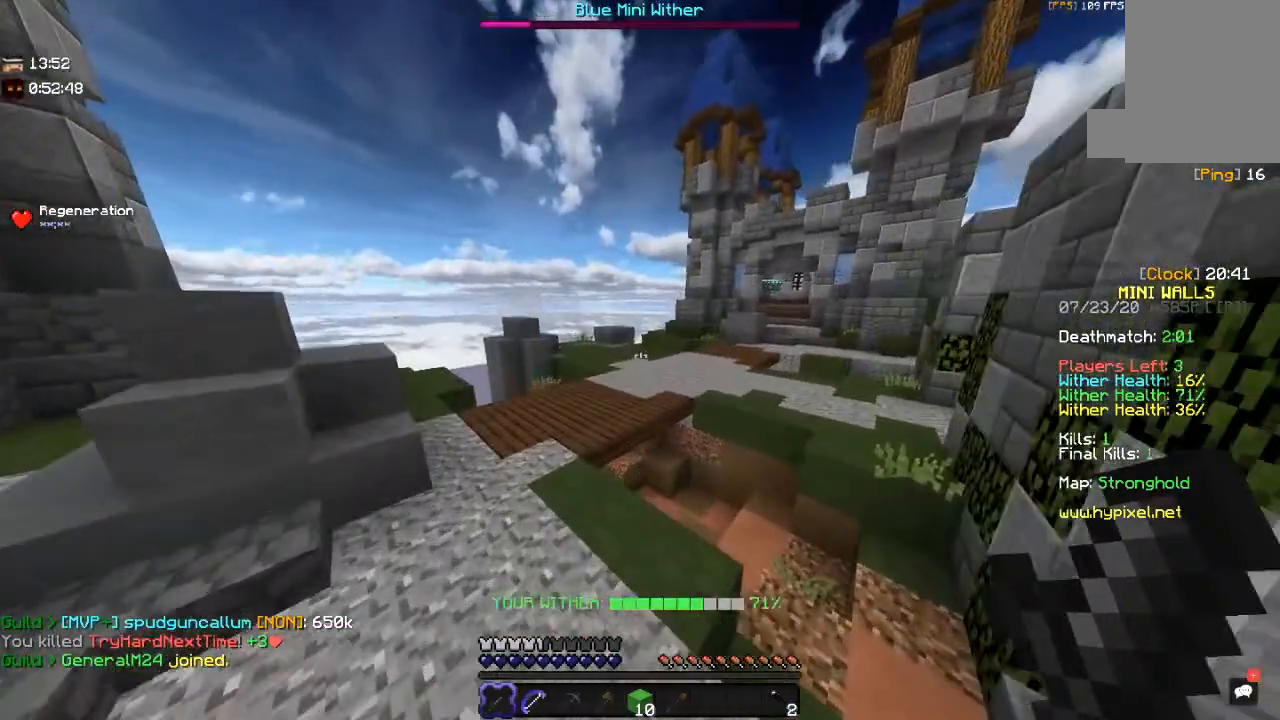
{"keys": ["a", "space", "w"], "mouse": [], "events": [[50, "a", "up"], [300, "space", "down"], [400, "a", "down"]]}
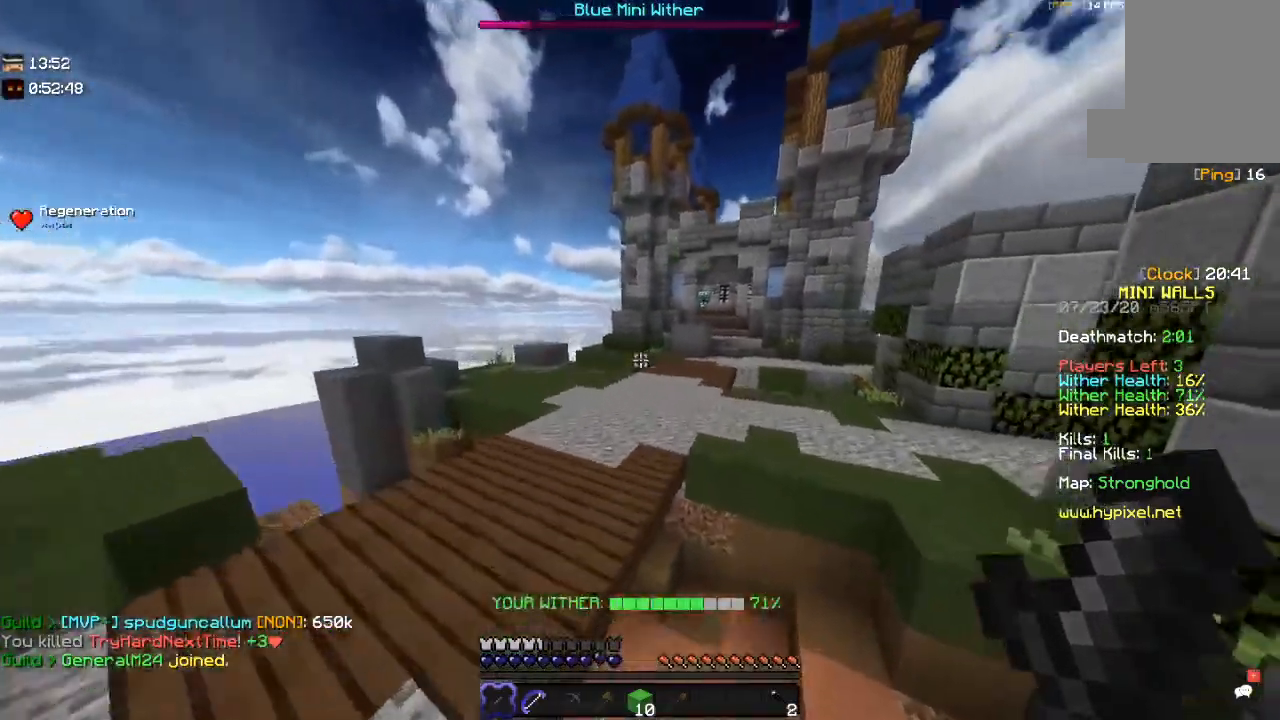
{"keys": ["space", "w"], "mouse": ["left"], "events": [[117, "space", "up"], [184, "a", "up"], [200, "space", "down"], [500, "mouse_left", "down"]]}
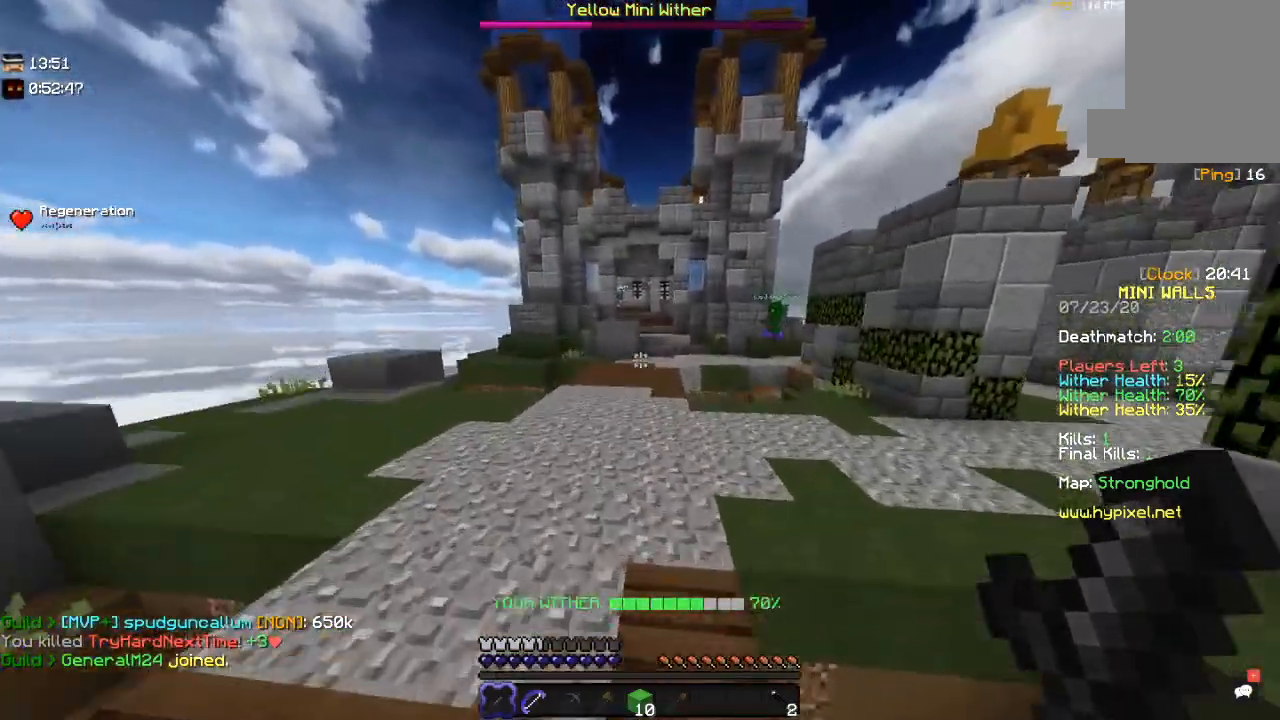
{"keys": ["space", "w"], "mouse": [], "events": [[167, "mouse_left", "up"], [167, "space", "up"], [250, "mouse_left", "down"], [250, "space", "down"], [467, "mouse_left", "up"]]}
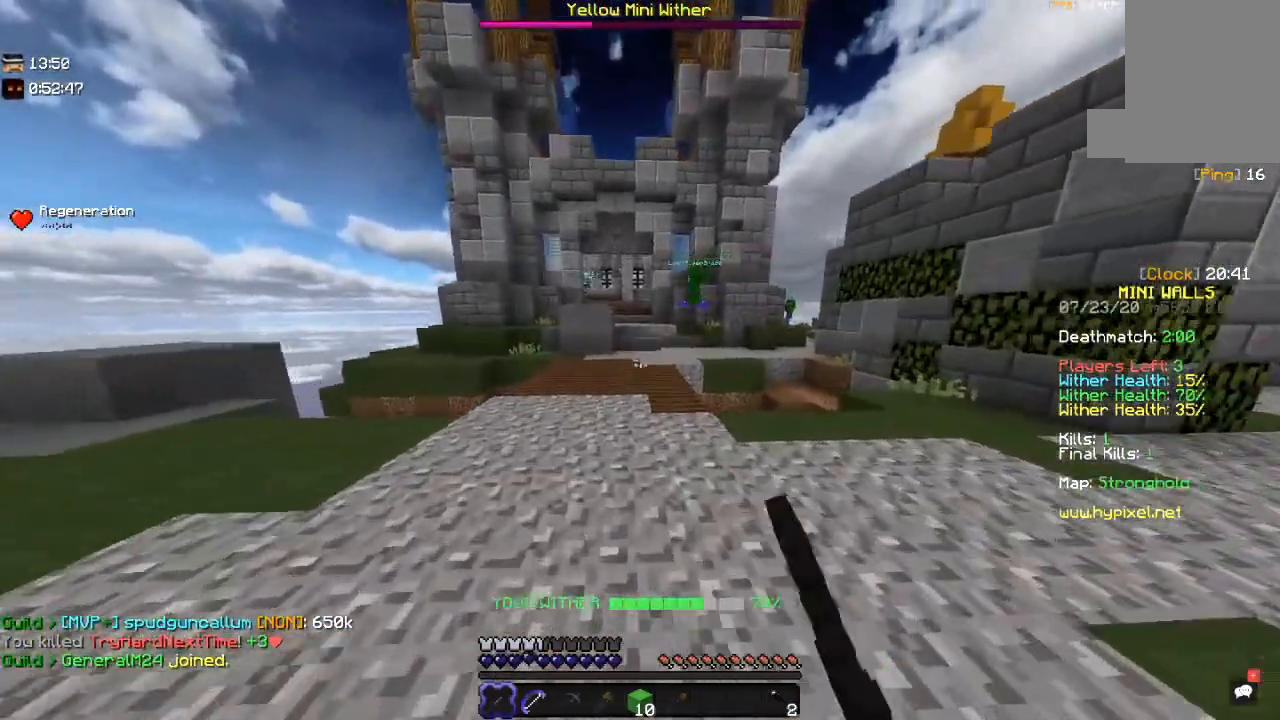
{"keys": ["space", "w"], "mouse": [], "events": [[100, "mouse_left", "down"], [267, "space", "up"], [334, "mouse_left", "up"], [400, "space", "down"]]}
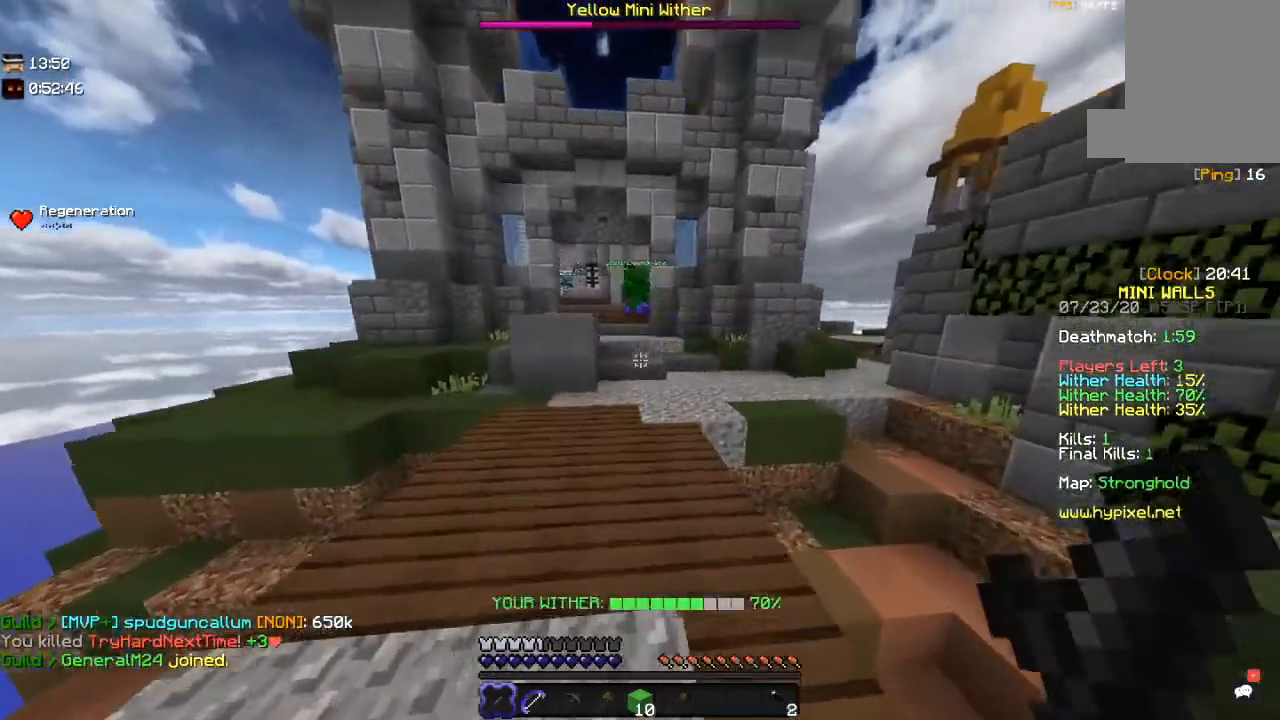
{"keys": ["w"], "mouse": [], "events": [[317, "space", "up"]]}
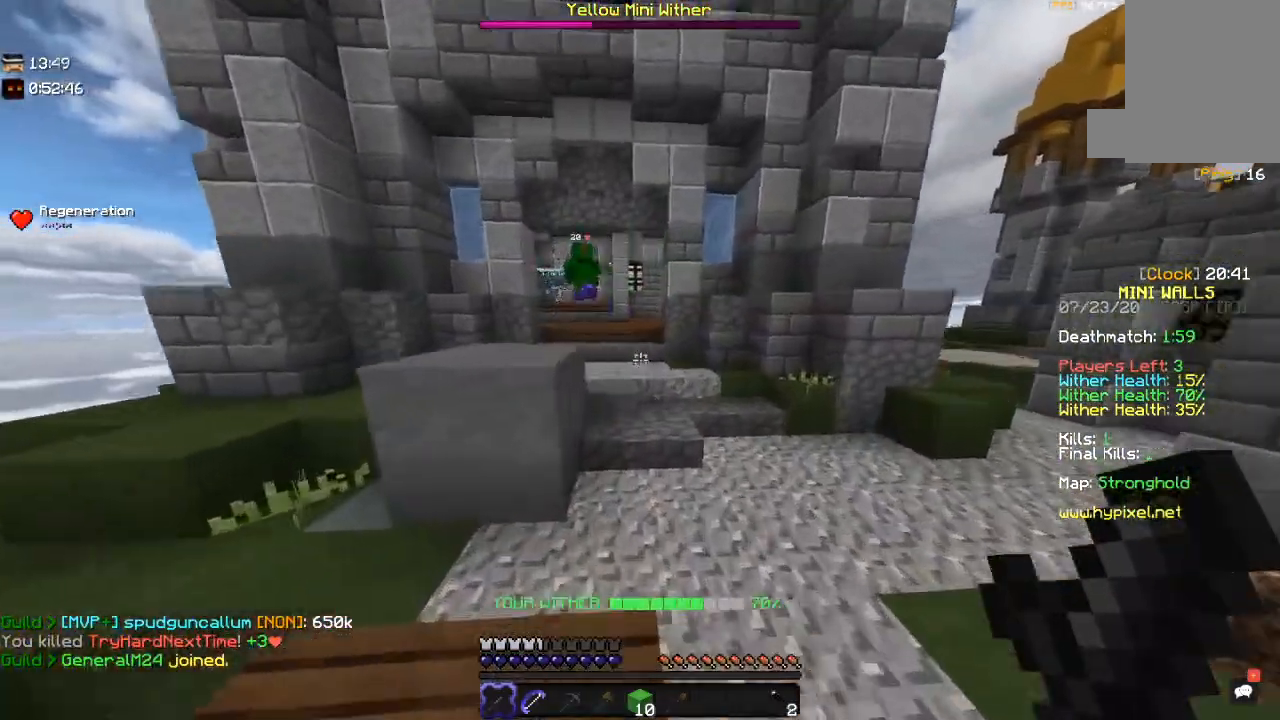
{"keys": ["w"], "mouse": [], "events": [[50, "space", "down"], [450, "space", "up"]]}
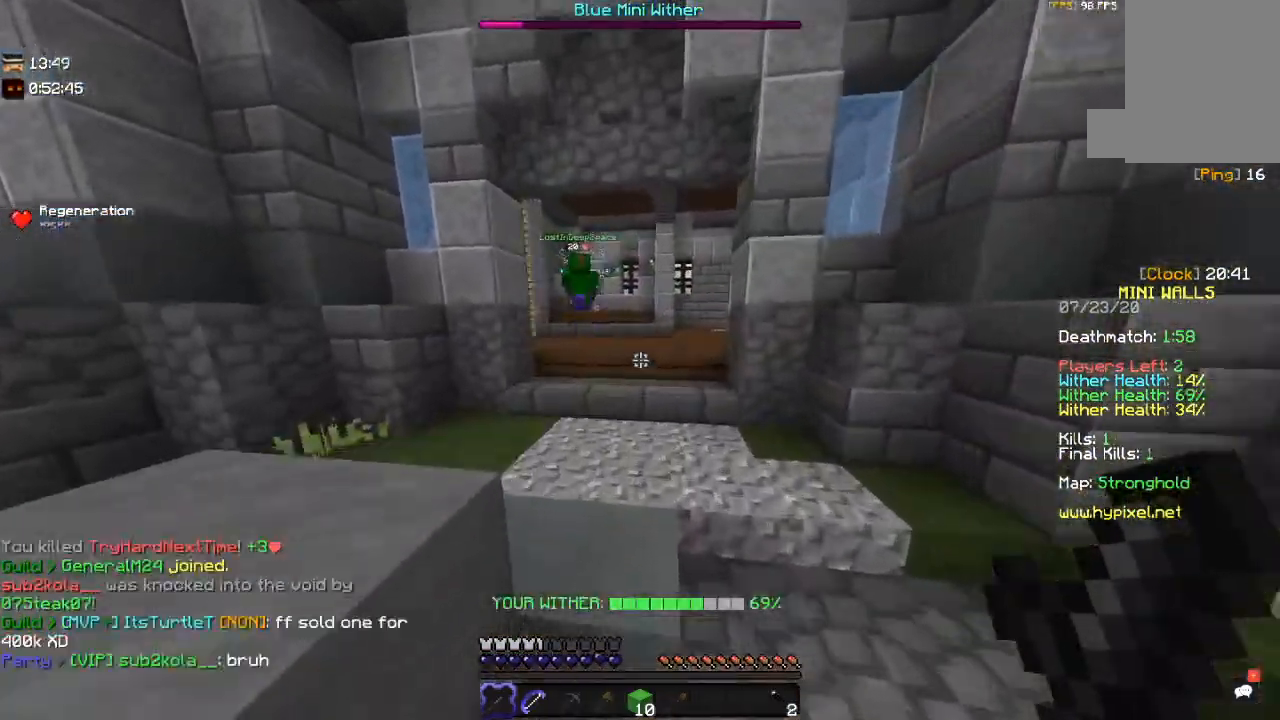
{"keys": ["w"], "mouse": [], "events": []}
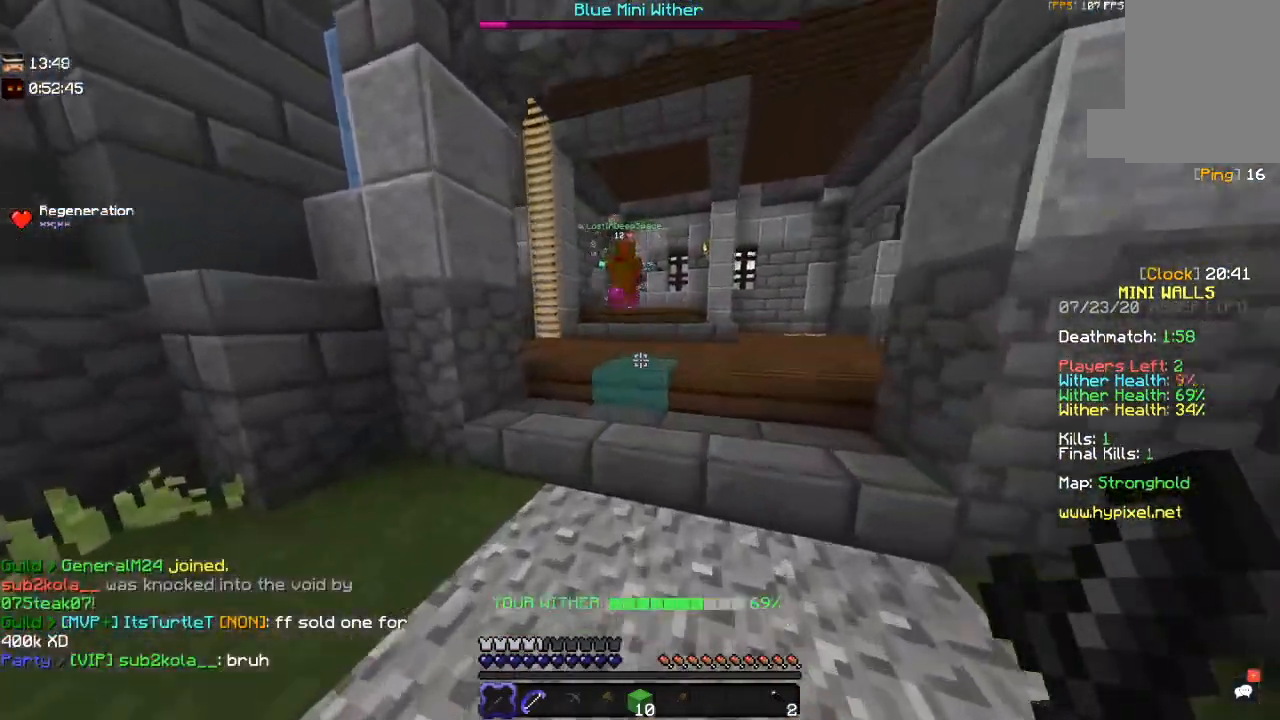
{"keys": ["w"], "mouse": [], "events": [[150, "space", "down"], [450, "space", "up"]]}
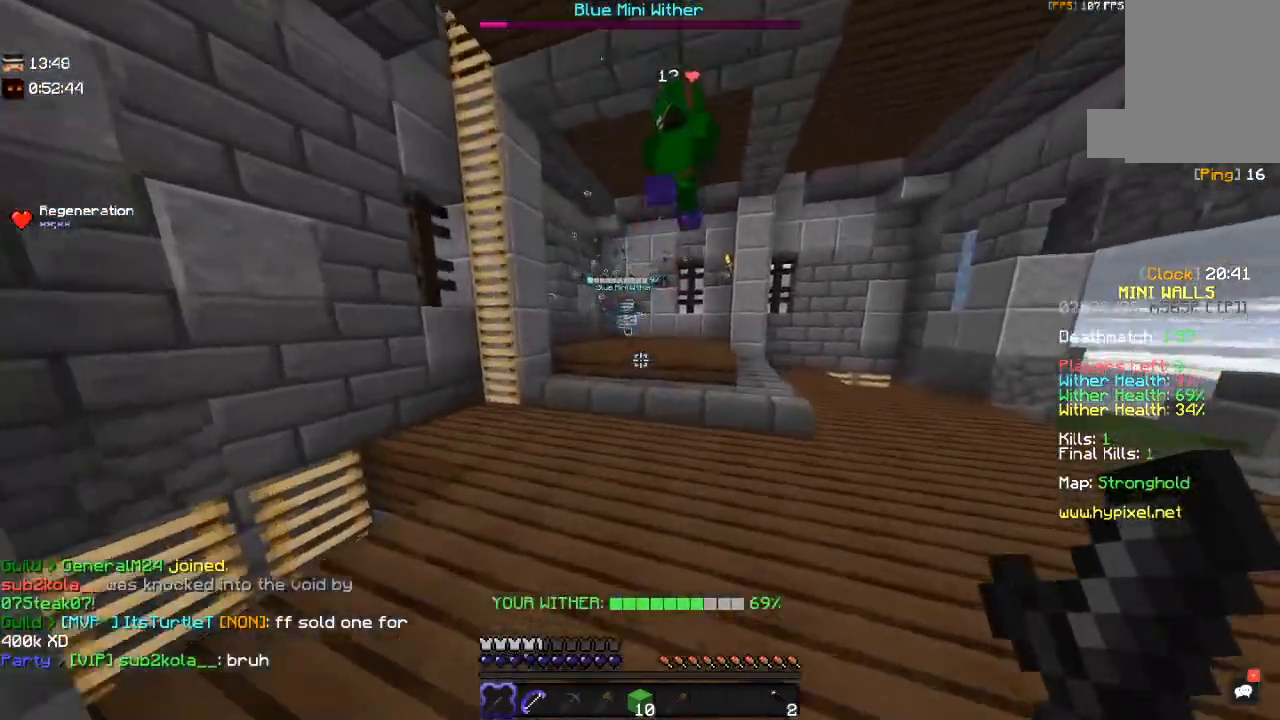
{"keys": ["space", "w"], "mouse": [], "events": [[350, "space", "down"]]}
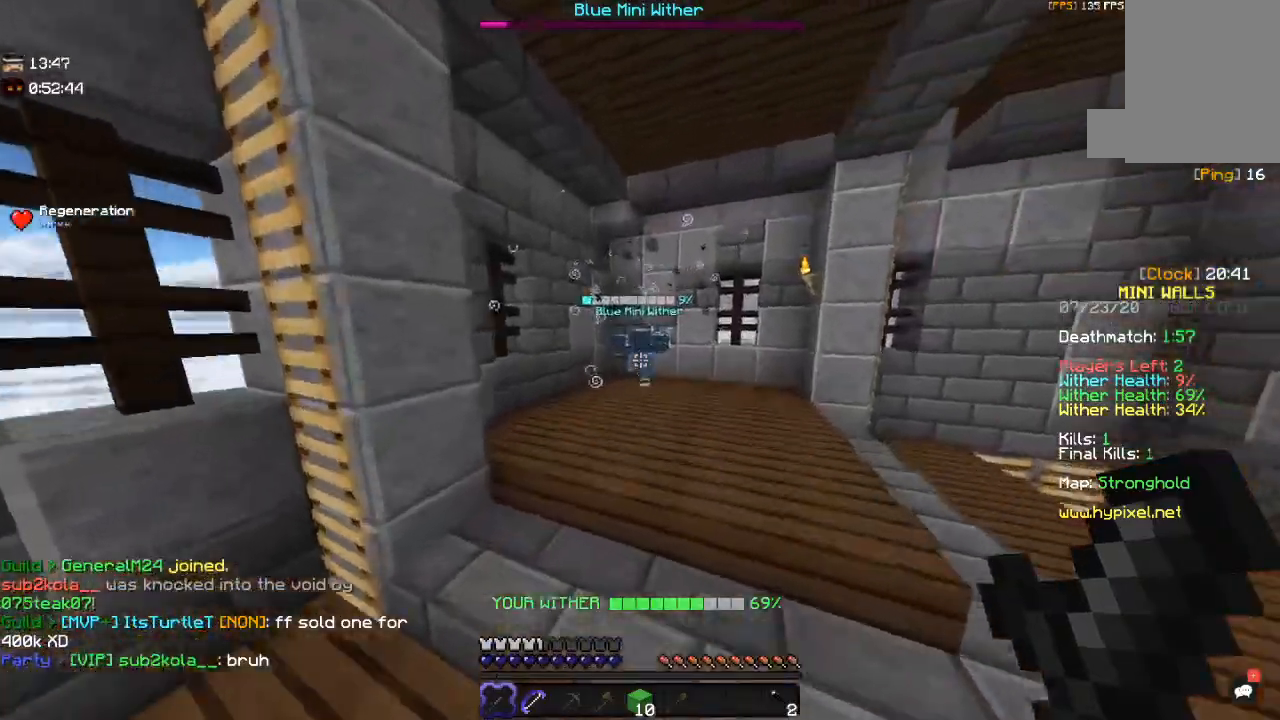
{"keys": ["a", "w"], "mouse": [], "events": [[250, "a", "down"], [250, "space", "up"]]}
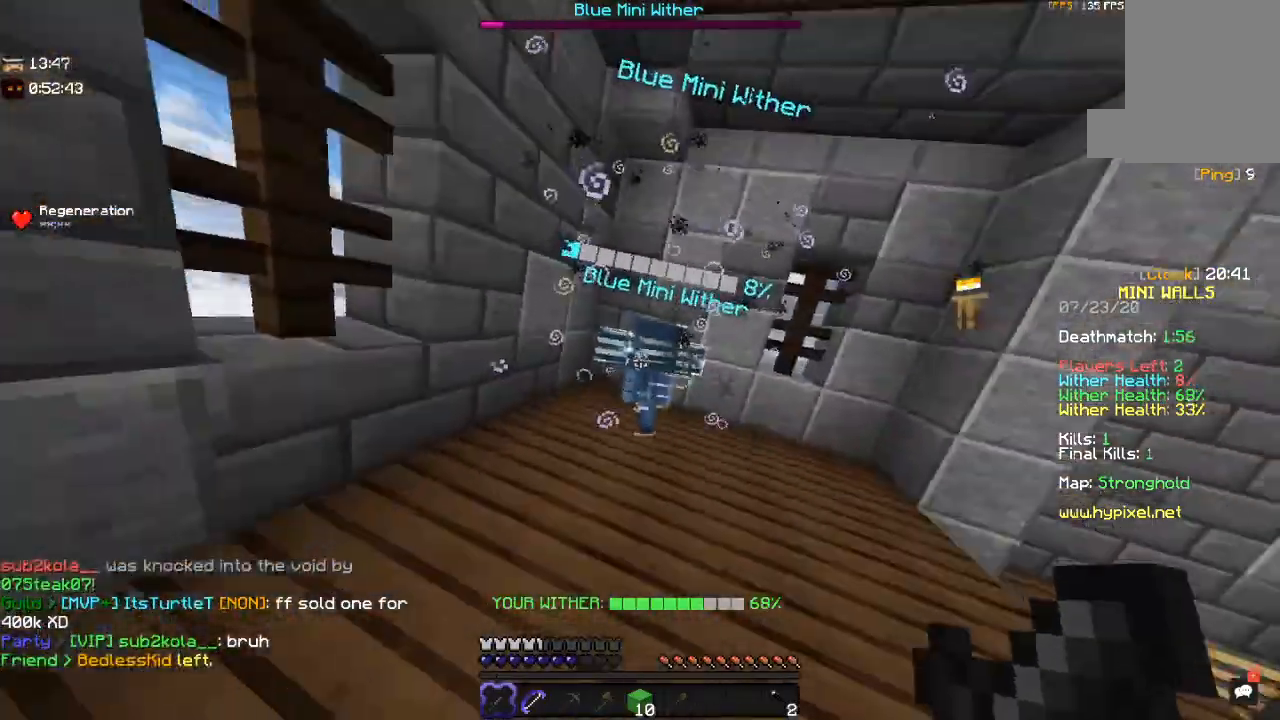
{"keys": ["a", "w"], "mouse": [], "events": [[67, "mouse_left", "down"], [167, "a", "up"], [300, "a", "down"], [417, "mouse_left", "up"]]}
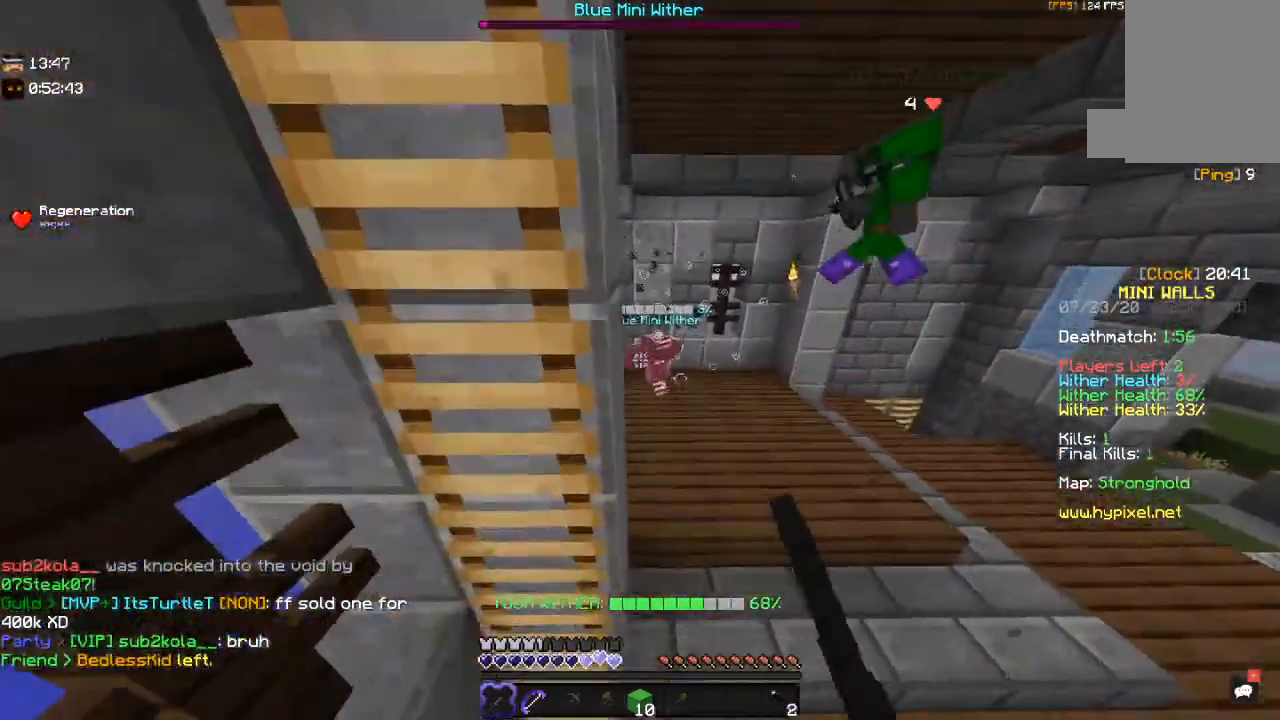
{"keys": ["d", "w"], "mouse": [], "events": [[50, "d", "down"], [84, "a", "up"]]}
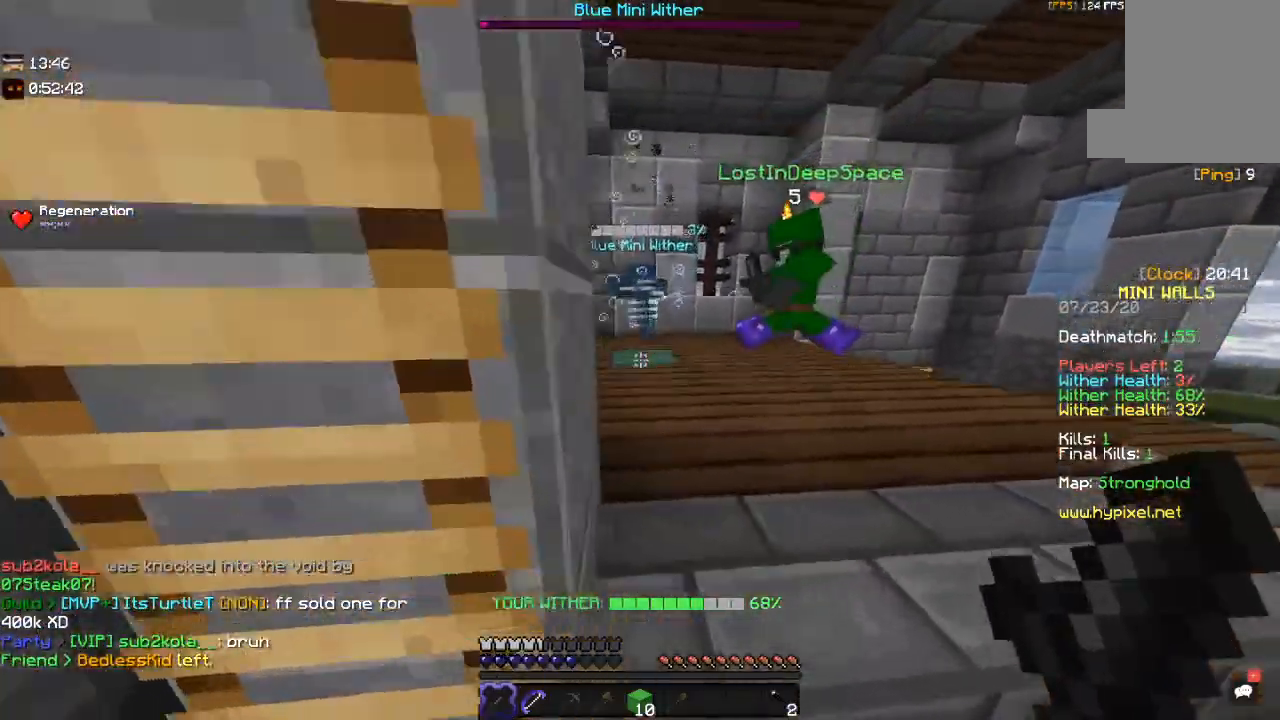
{"keys": ["w"], "mouse": ["left"], "events": [[117, "d", "up"], [317, "mouse_left", "down"]]}
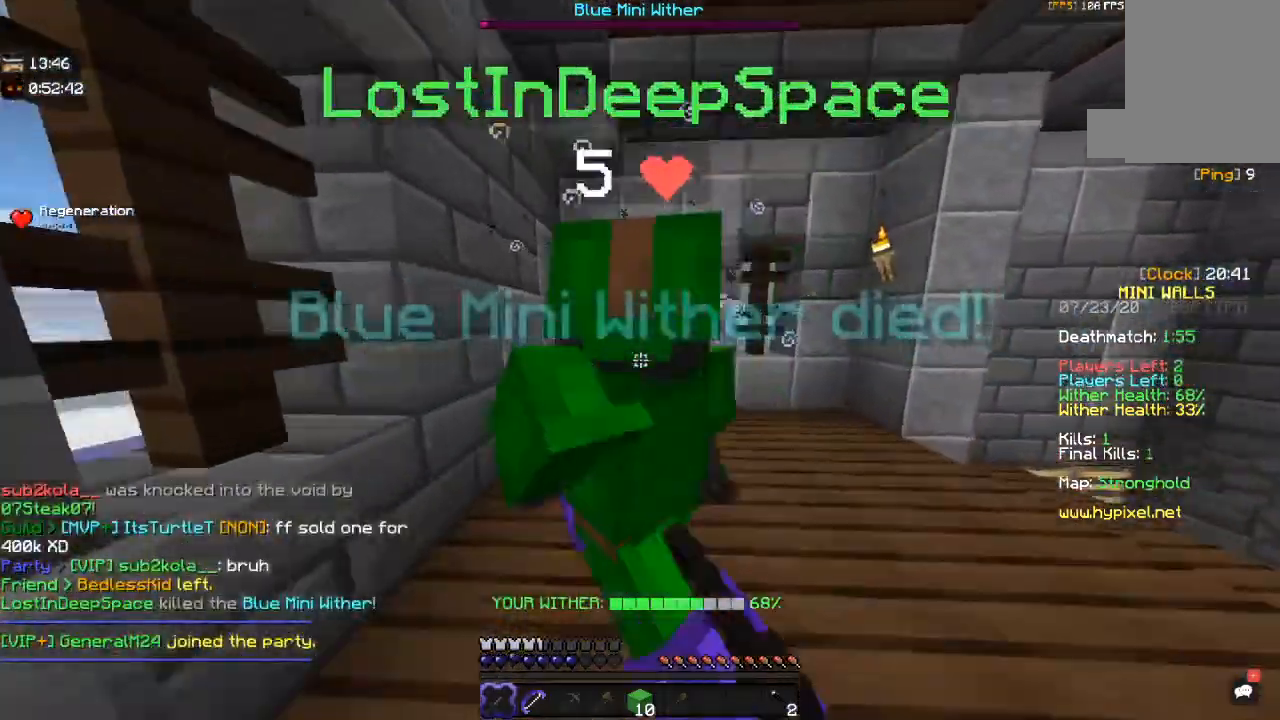
{"keys": ["d", "space", "w"], "mouse": [], "events": [[50, "d", "down"], [434, "mouse_left", "up"], [500, "space", "down"]]}